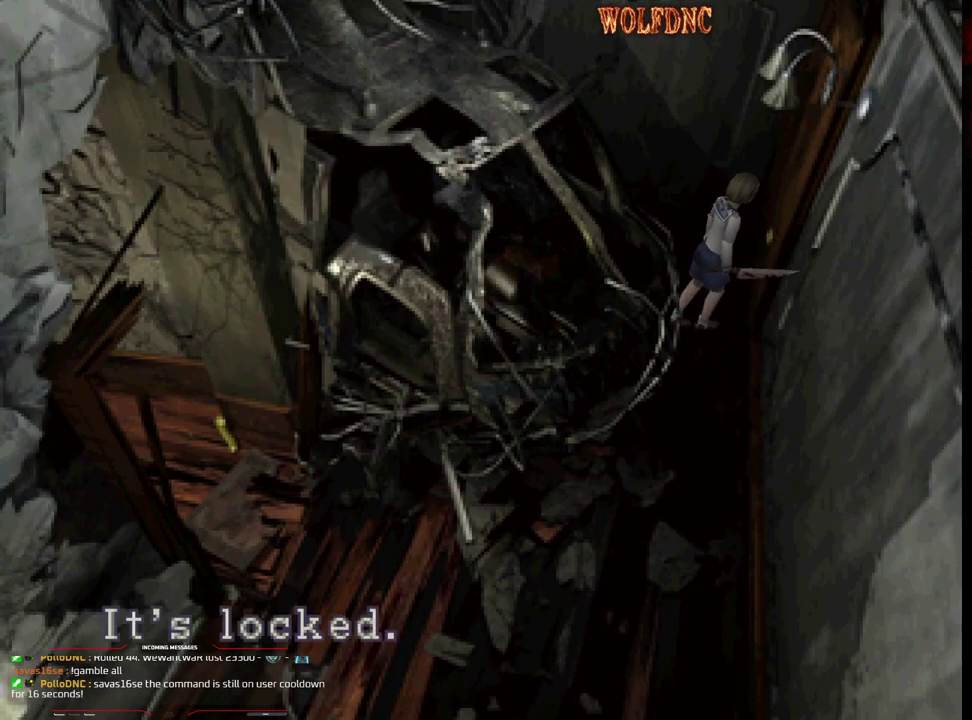
Gameplay with a controller (PlayStation layout); each line is a JSON object with the inputs held at the frame after it. "events" lists button and stick changes between this image and that frame as [ms after this image, input, new state], when the widget could be followed in between. Not read: L3 R3.
{"buttons": [], "events": [[200, "CROSS", "down"], [467, "CROSS", "up"]]}
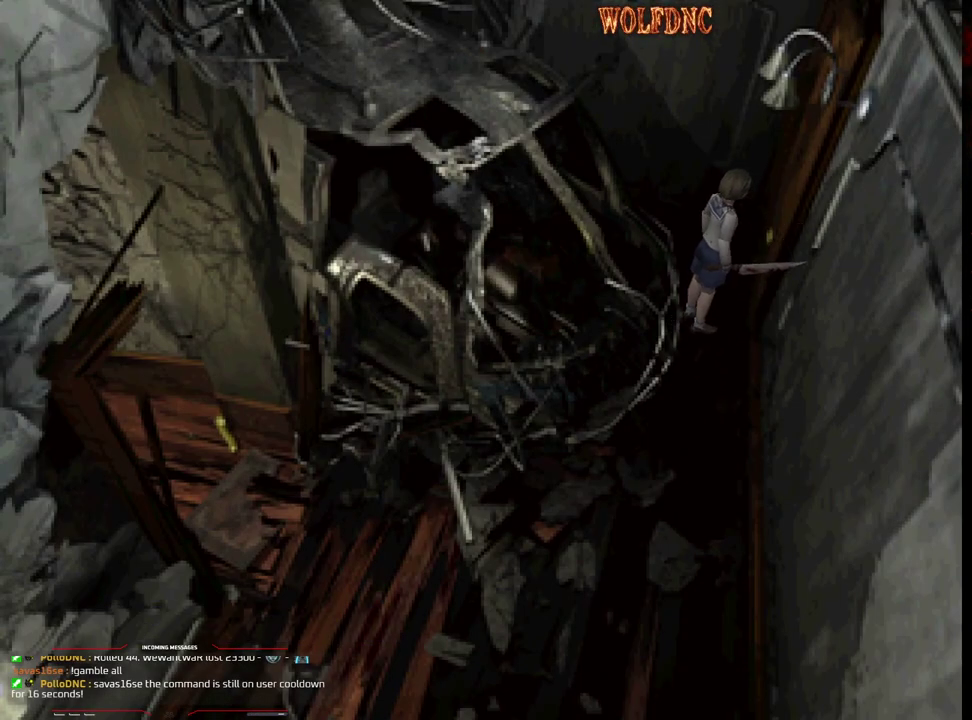
{"buttons": ["CROSS"], "events": [[117, "CROSS", "down"], [350, "CROSS", "up"], [483, "CROSS", "down"]]}
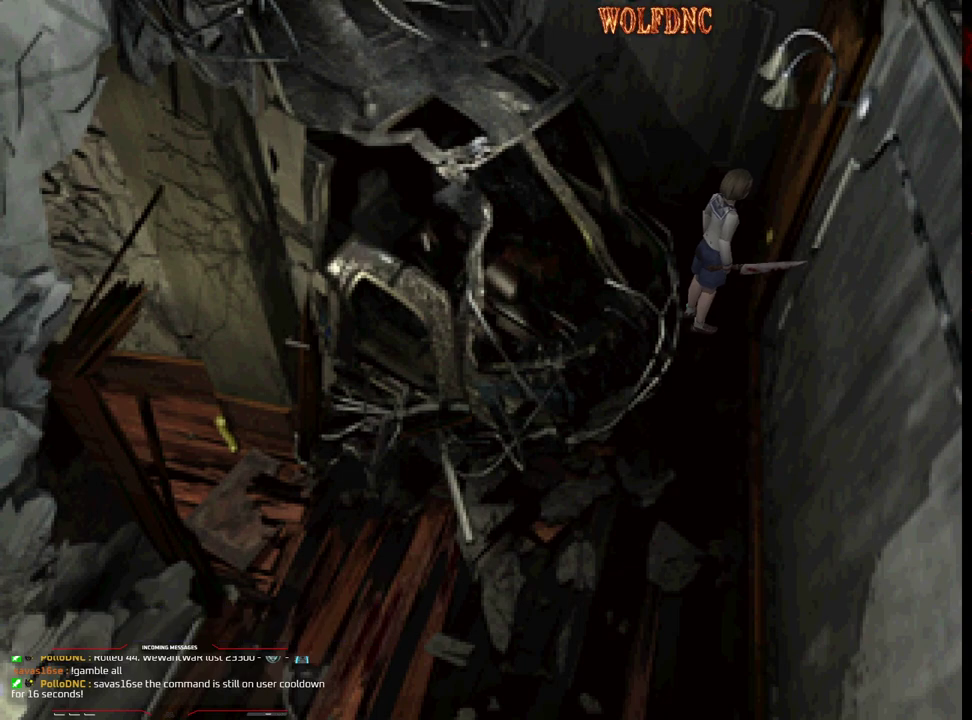
{"buttons": ["DPAD_DOWN"], "events": [[83, "CROSS", "up"], [183, "CIRCLE", "down"], [267, "CIRCLE", "up"], [450, "DPAD_DOWN", "down"]]}
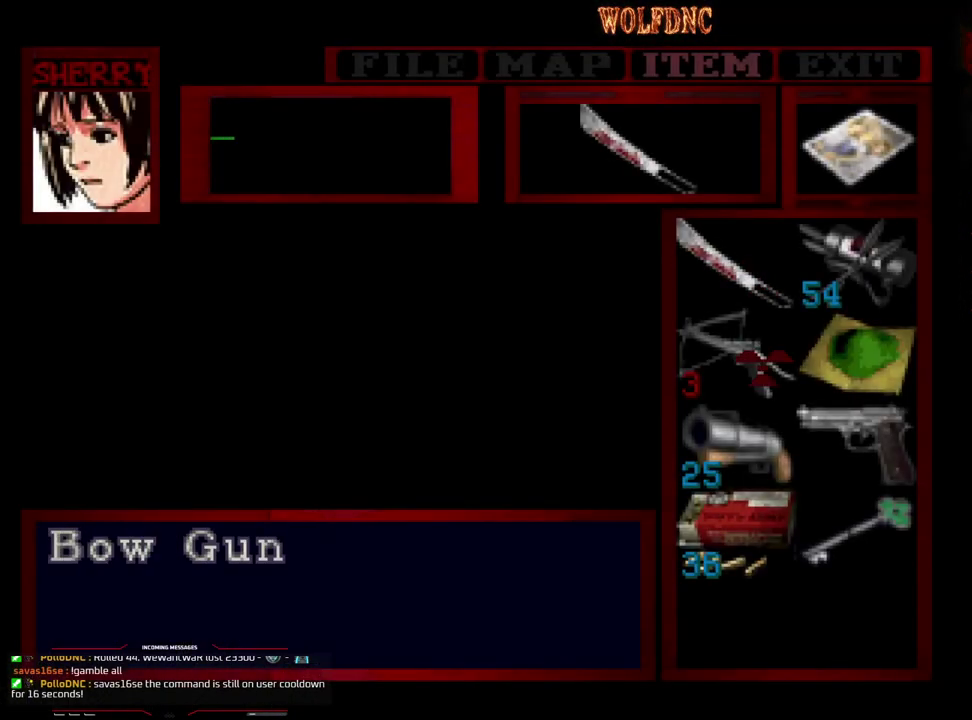
{"buttons": ["DPAD_DOWN", "DPAD_LEFT"], "events": [[50, "DPAD_DOWN", "up"], [100, "DPAD_DOWN", "down"], [183, "DPAD_DOWN", "up"], [233, "DPAD_DOWN", "down"], [333, "DPAD_RIGHT", "down"], [383, "DPAD_DOWN", "up"], [417, "DPAD_RIGHT", "up"], [467, "DPAD_DOWN", "down"], [467, "DPAD_LEFT", "down"]]}
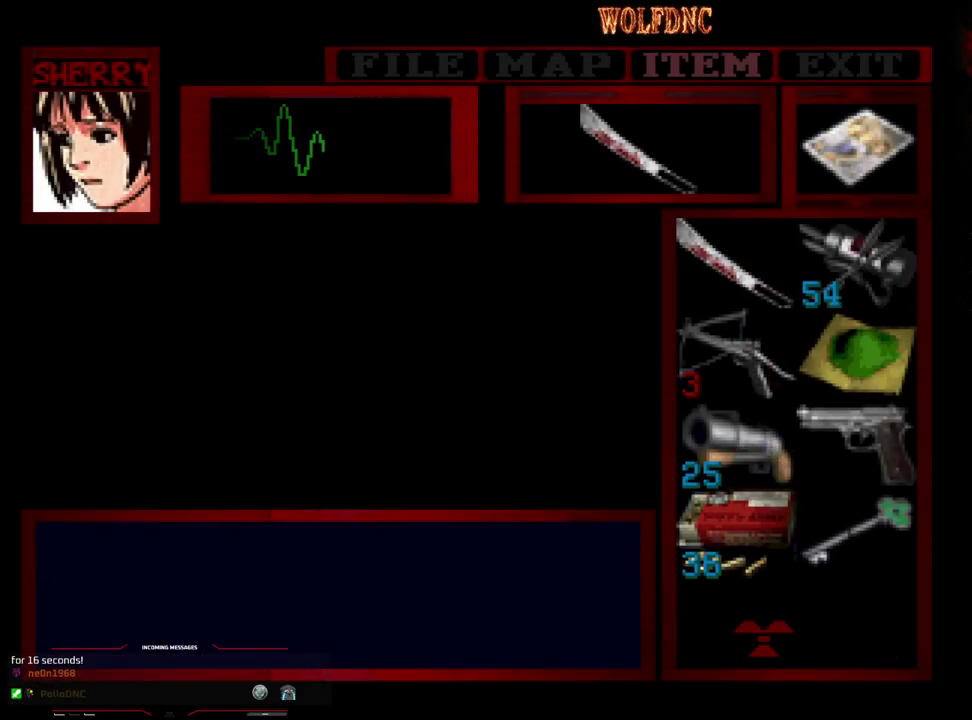
{"buttons": []}
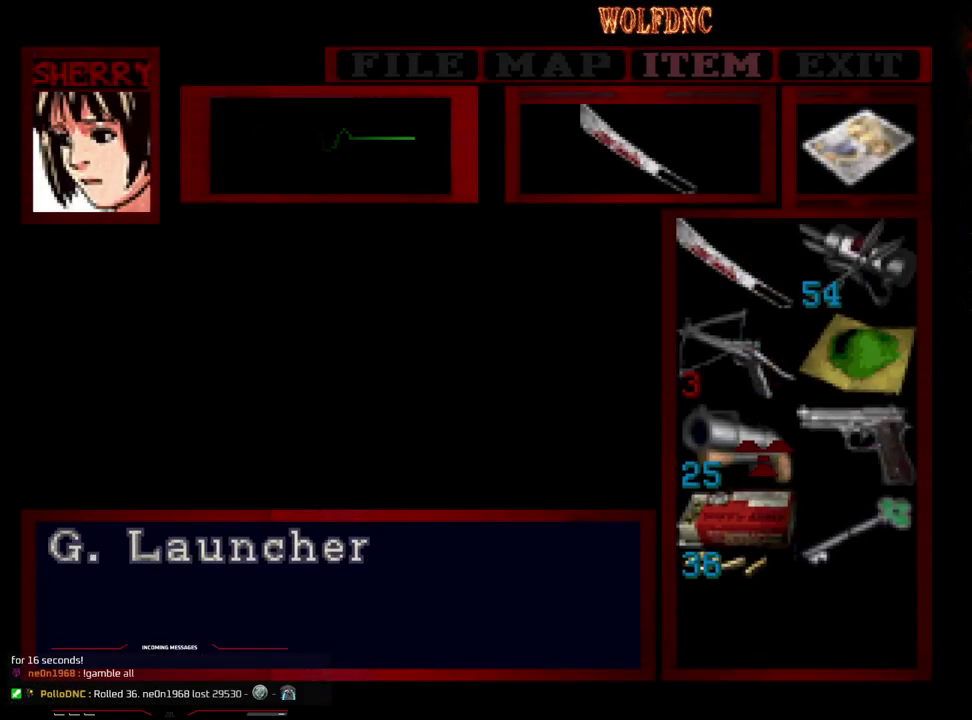
{"buttons": [], "events": [[133, "DPAD_DOWN", "down"], [217, "DPAD_DOWN", "up"], [317, "DPAD_RIGHT", "down"], [417, "DPAD_RIGHT", "up"]]}
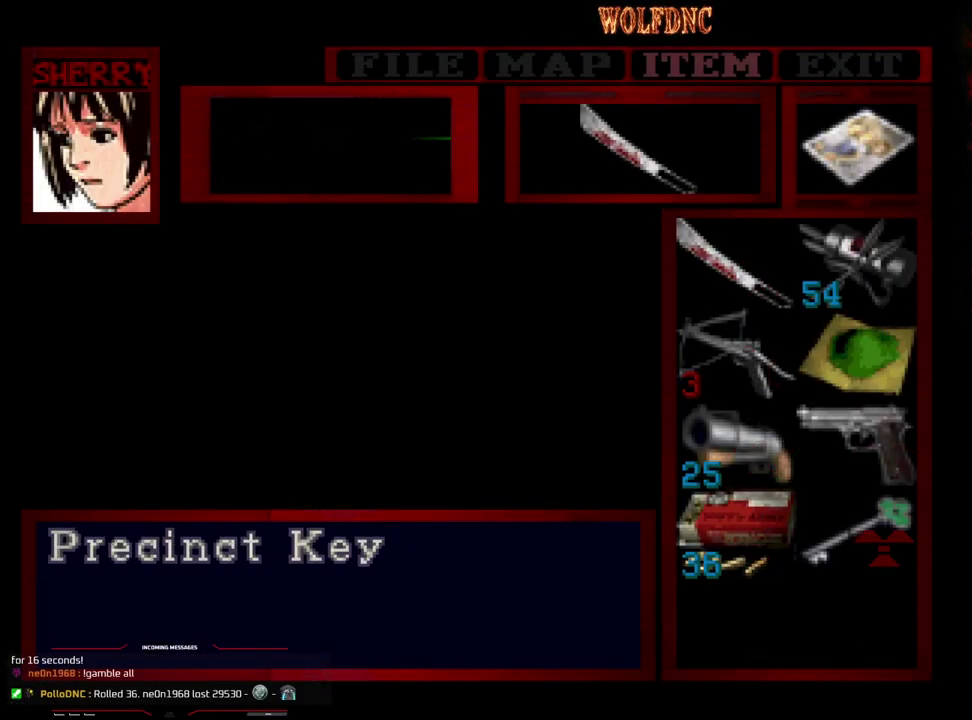
{"buttons": ["DPAD_DOWN"], "events": [[50, "CROSS", "down"], [183, "CROSS", "up"], [467, "DPAD_DOWN", "down"]]}
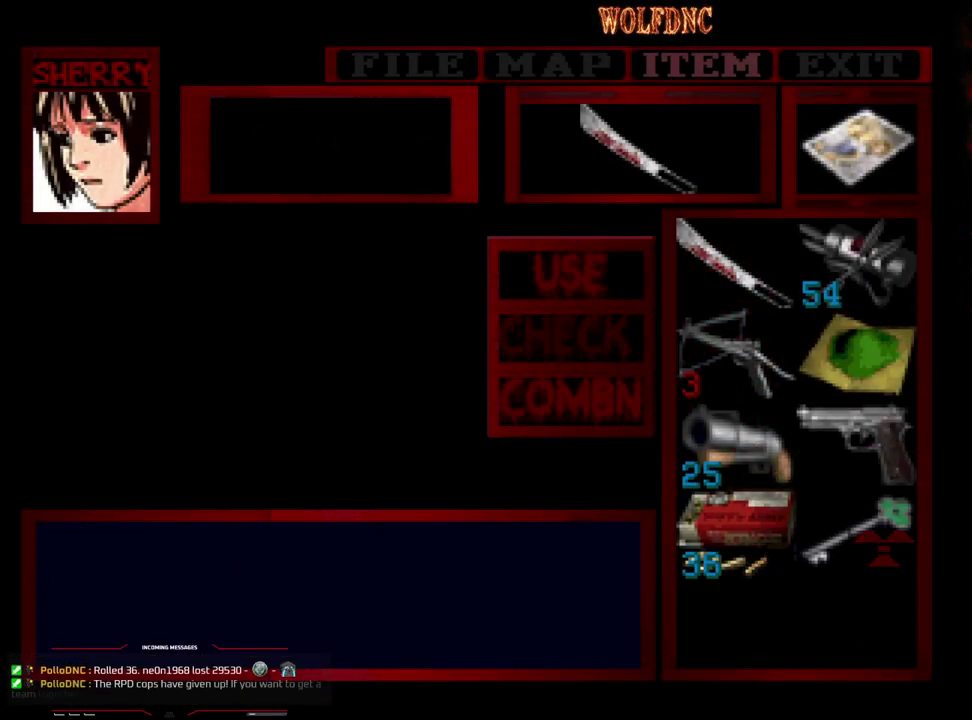
{"buttons": ["CROSS"], "events": [[67, "DPAD_DOWN", "up"], [350, "CROSS", "down"]]}
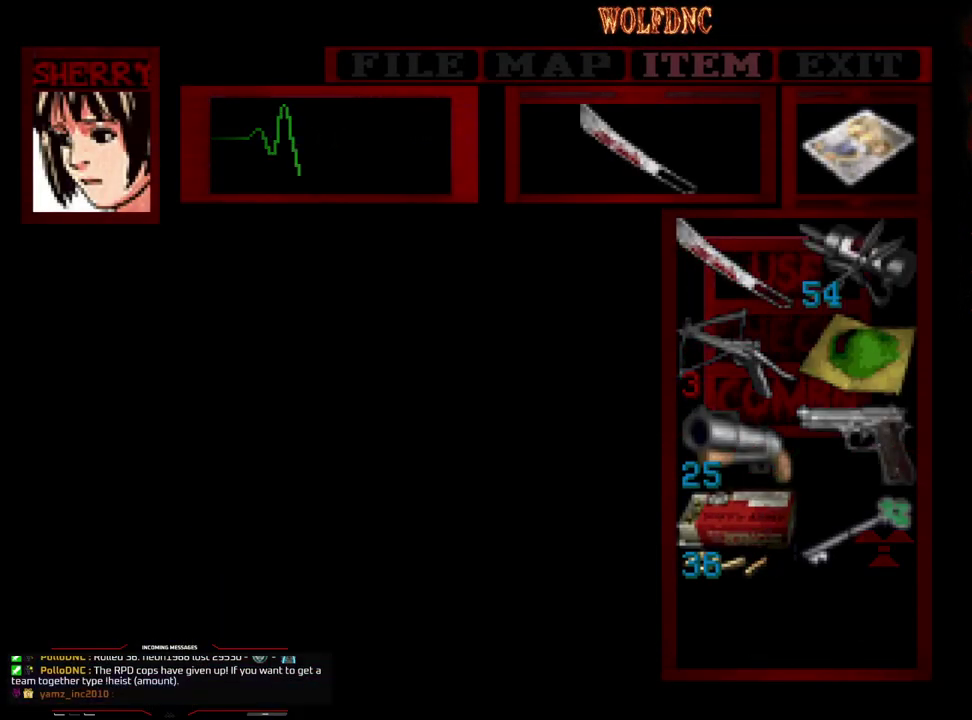
{"buttons": ["CROSS"], "events": []}
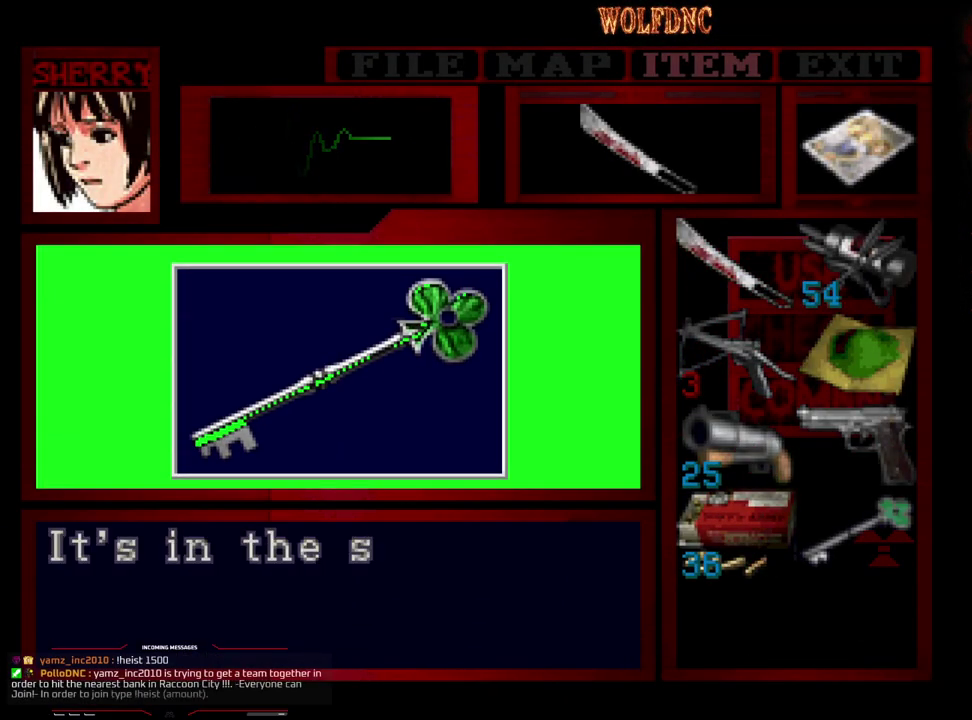
{"buttons": [], "events": [[467, "CROSS", "up"]]}
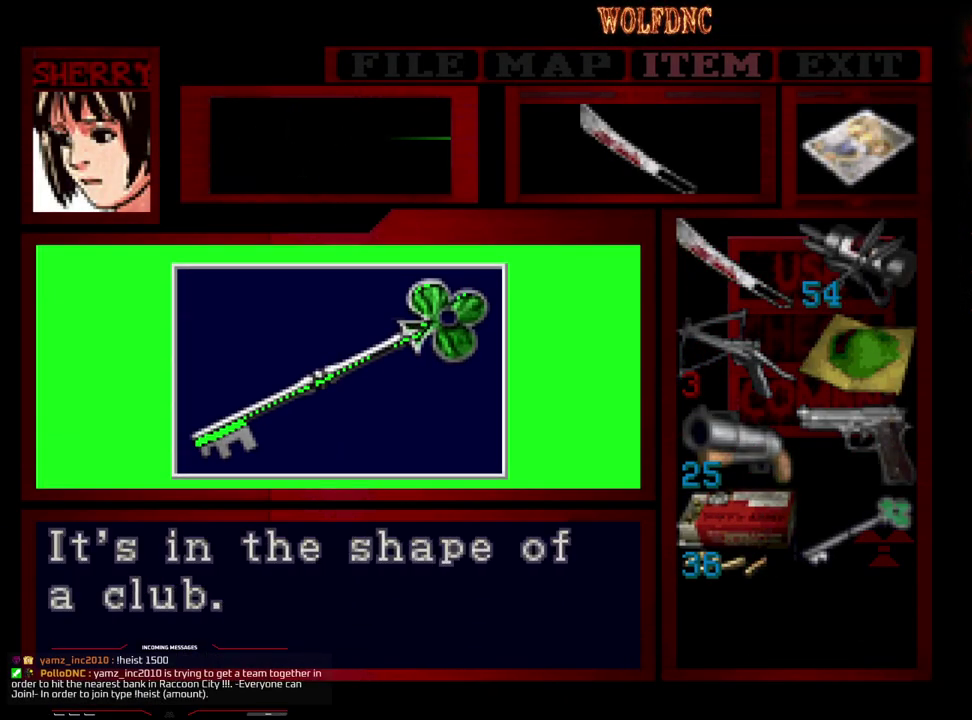
{"buttons": [], "events": [[117, "CROSS", "down"], [200, "CROSS", "up"]]}
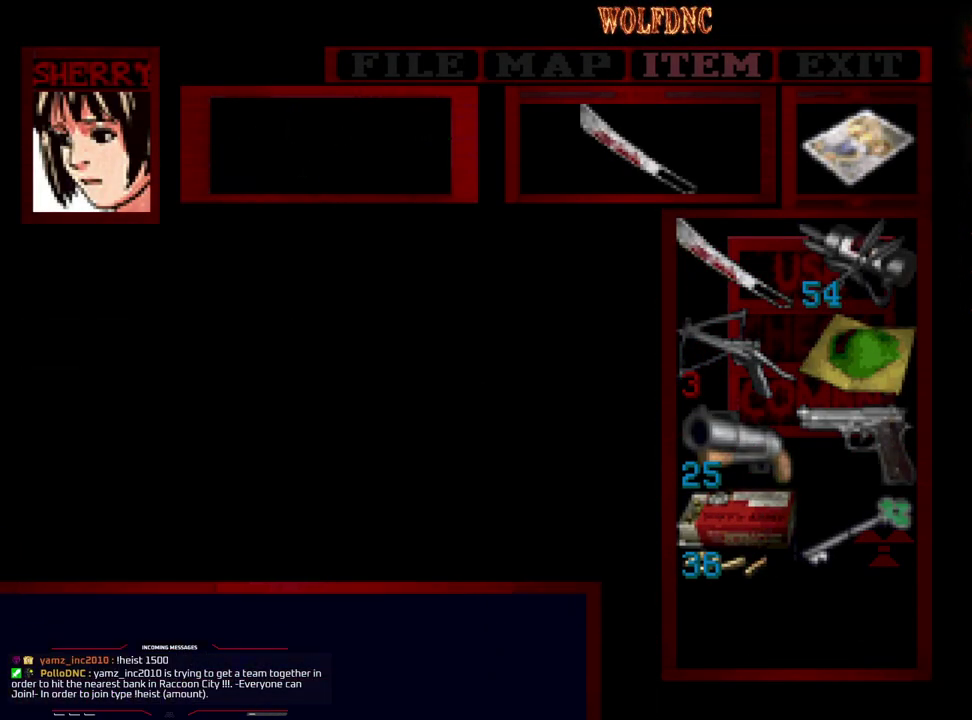
{"buttons": [], "events": [[400, "SQUARE", "down"], [500, "SQUARE", "up"]]}
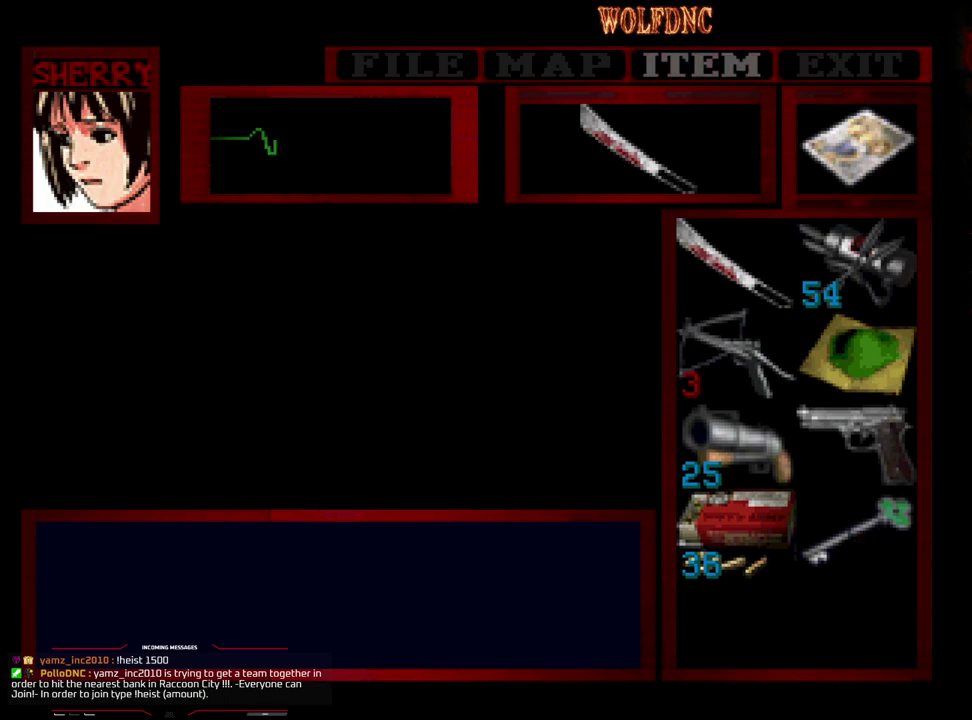
{"buttons": ["SQUARE", "DPAD_UP"], "events": [[100, "SQUARE", "down"], [283, "SQUARE", "up"], [433, "DPAD_UP", "down"], [433, "SQUARE", "down"]]}
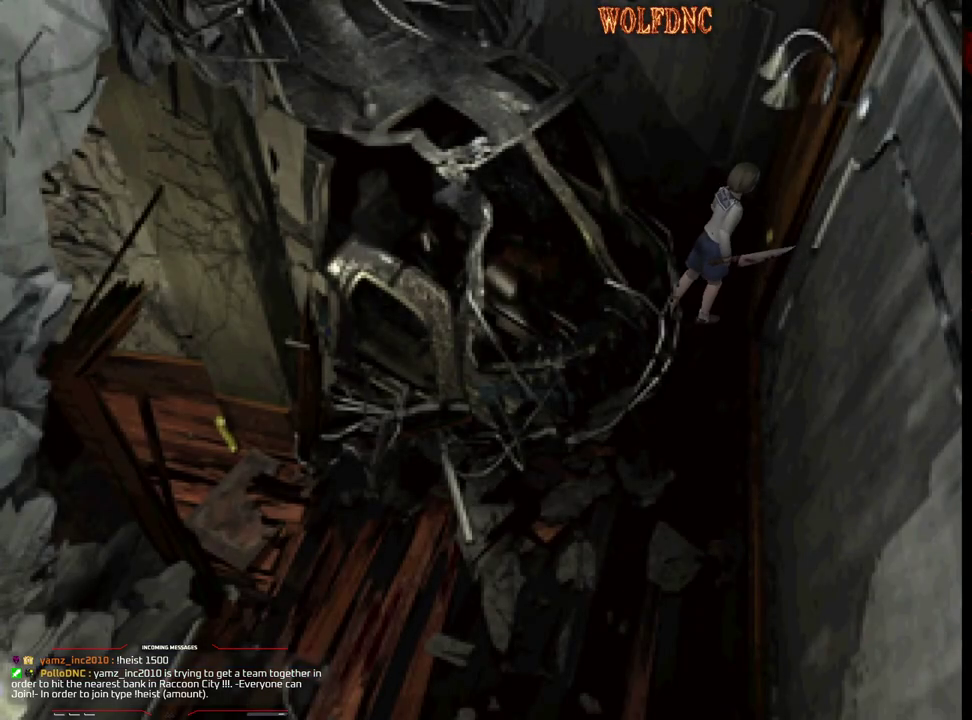
{"buttons": ["CROSS", "DPAD_RIGHT"], "events": [[17, "CROSS", "down"], [67, "DPAD_RIGHT", "down"], [117, "DPAD_UP", "up"], [200, "SQUARE", "up"], [300, "CROSS", "up"], [483, "CROSS", "down"]]}
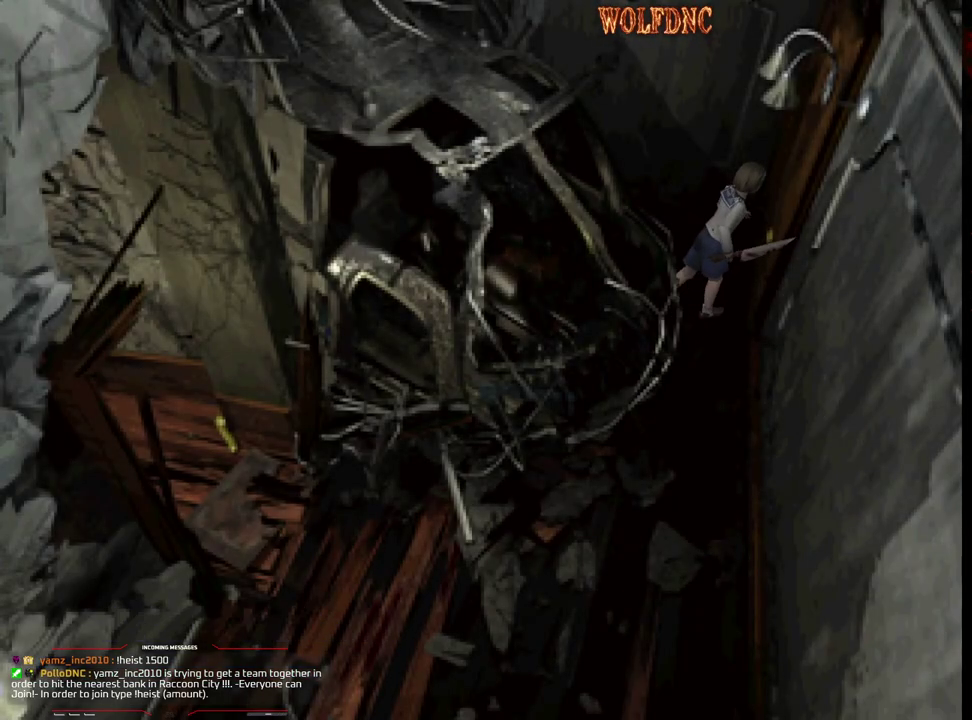
{"buttons": ["SQUARE", "DPAD_UP", "DPAD_RIGHT"], "events": [[83, "CROSS", "up"], [317, "DPAD_UP", "down"], [317, "SQUARE", "down"]]}
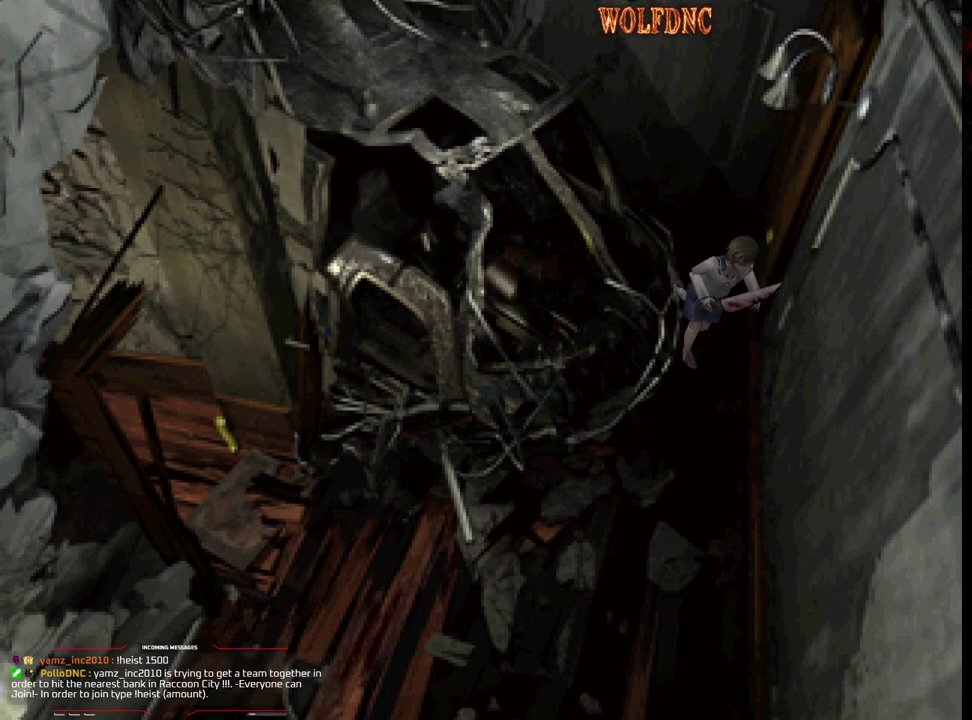
{"buttons": ["SQUARE", "DPAD_UP"], "events": [[233, "DPAD_RIGHT", "up"]]}
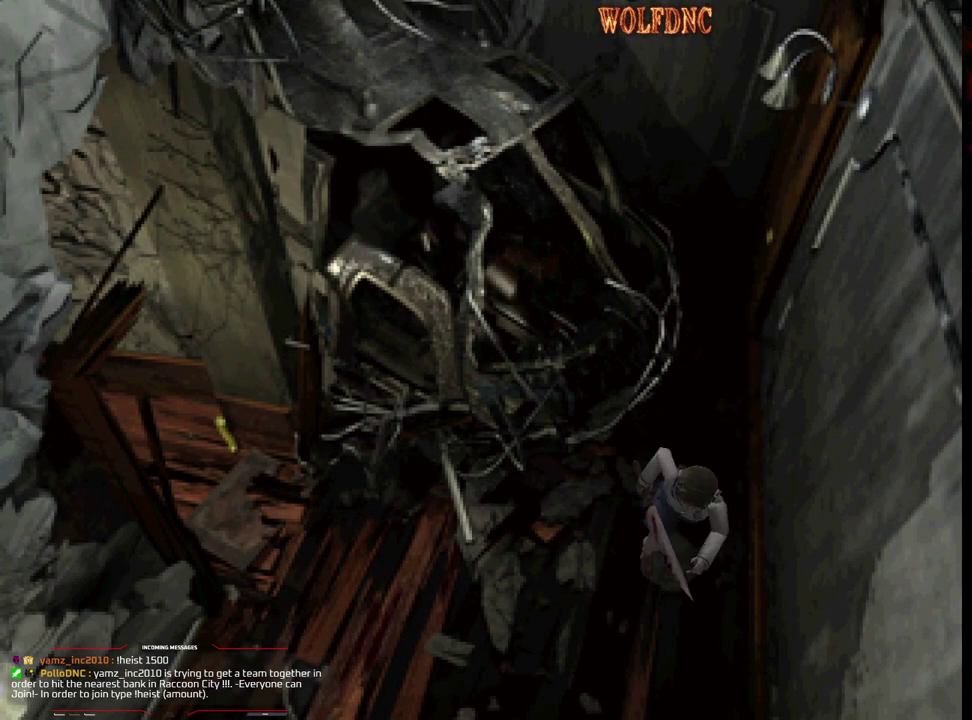
{"buttons": ["SQUARE", "DPAD_UP"], "events": []}
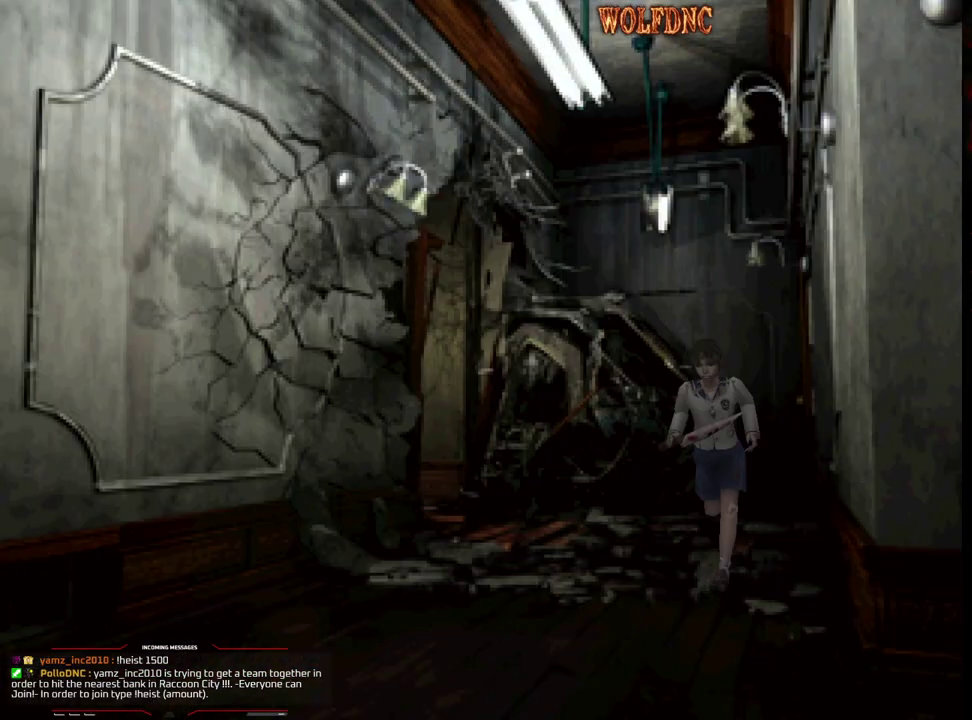
{"buttons": ["SQUARE", "DPAD_UP", "DPAD_LEFT"], "events": [[267, "DPAD_LEFT", "down"]]}
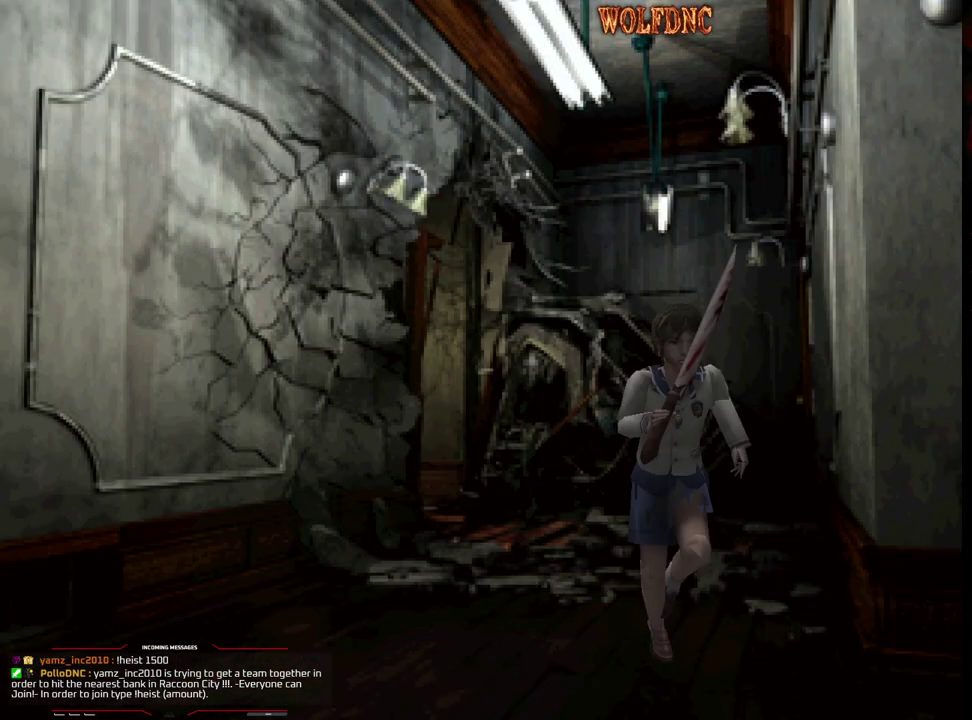
{"buttons": ["SQUARE", "DPAD_UP", "DPAD_LEFT"], "events": [[100, "DPAD_LEFT", "up"], [183, "DPAD_LEFT", "down"]]}
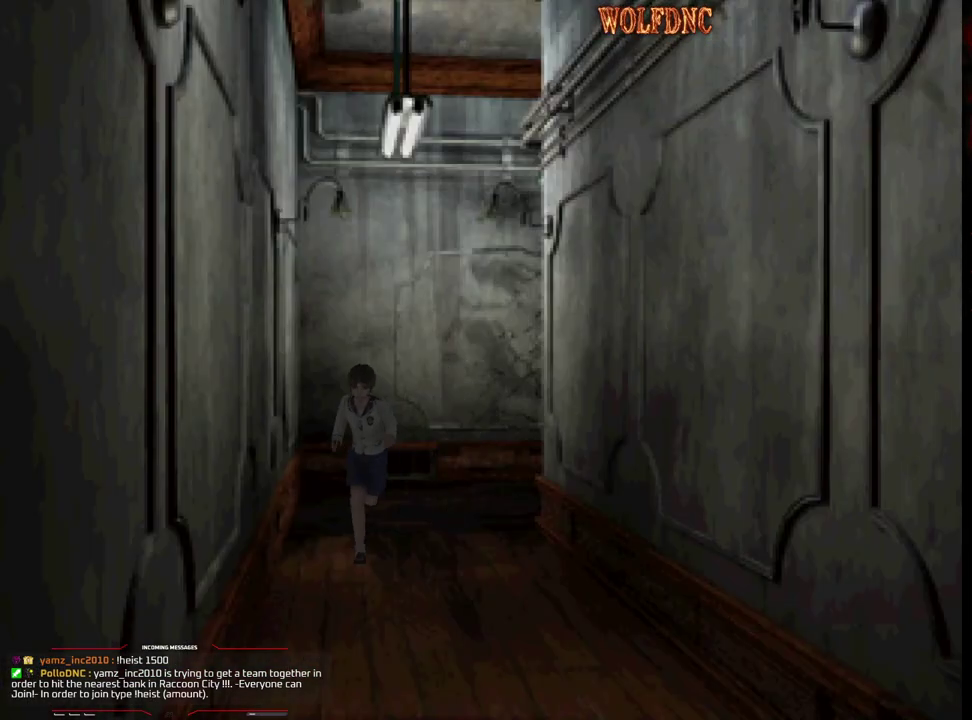
{"buttons": ["SQUARE", "DPAD_UP"], "events": [[67, "DPAD_LEFT", "up"], [250, "DPAD_LEFT", "down"], [300, "DPAD_LEFT", "up"]]}
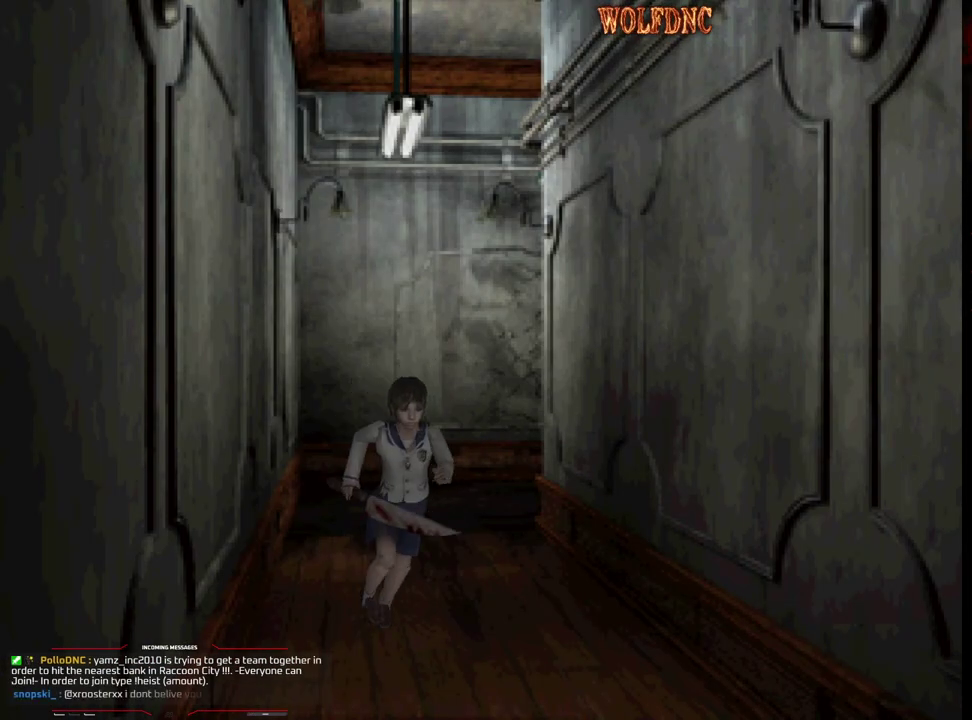
{"buttons": ["SQUARE", "DPAD_UP"], "events": [[267, "DPAD_RIGHT", "down"], [400, "DPAD_RIGHT", "up"]]}
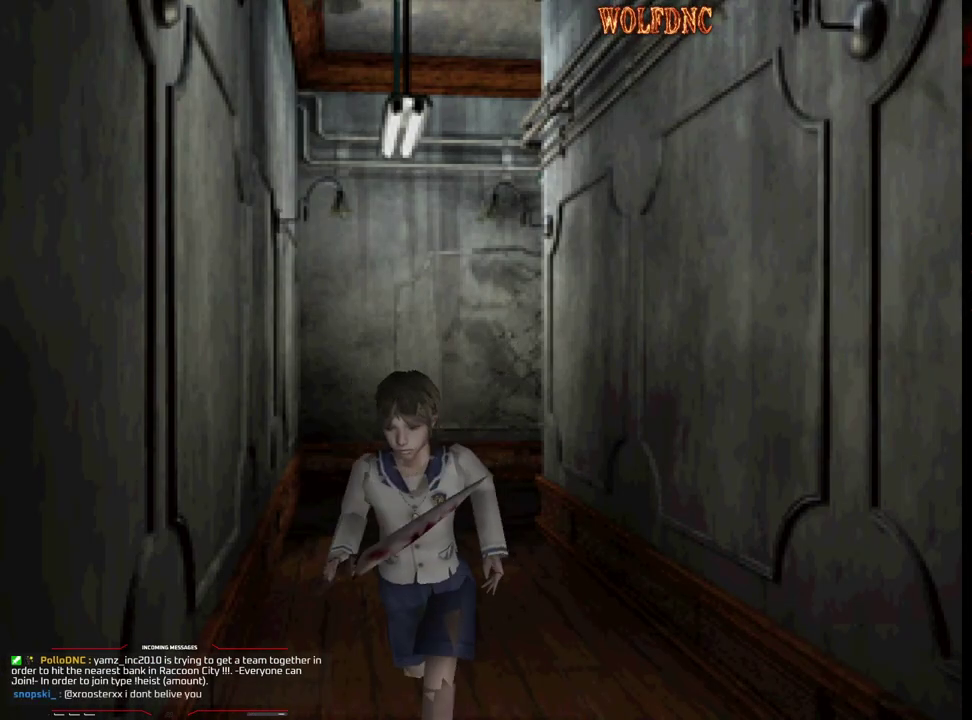
{"buttons": [], "events": [[183, "CIRCLE", "down"], [233, "DPAD_UP", "up"], [283, "SQUARE", "up"], [333, "CIRCLE", "up"]]}